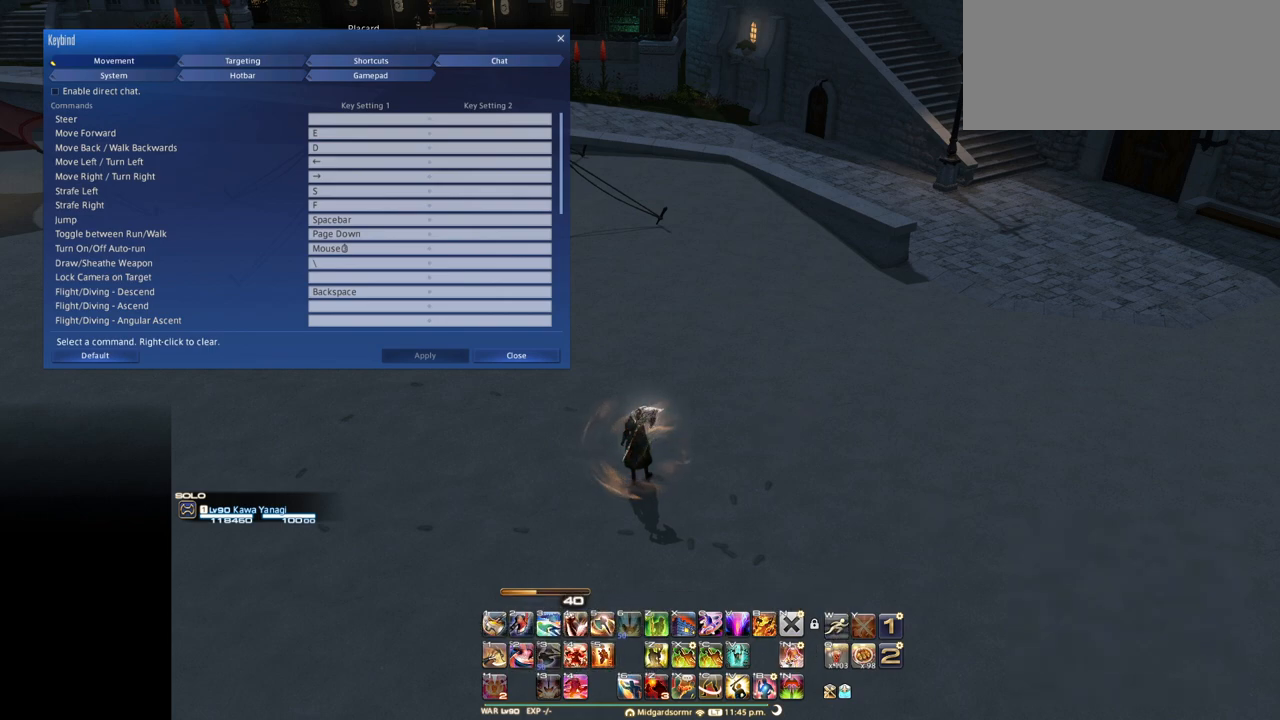
Gameplay with keyboard; each line is a JSON object with the keys held at the frame after it. "events" lists presses ("down") and releases ("up") of ".", "/", "0", "1", "2", "3", "4", "5", "6", "7", "8", "9", "a", "alt_l", "alt_r", "b", "backslash", "backspace", "c", "caps_lock", "comma", "ctrl_l", "ctrl_r", "d", "down", "e", "equals", "escape", "f", "f1", "f10", "f11", "f12", "f2", "f3", "f4", "f5", "f6", "f7", "f8", "f9", "g", "h", "i", "j", "k", "l", "lbracket", "left", "m", "minus", "n", "o", "p", "q", "quote", "r", "rbracket", "return", "right", "s", "semicolon", "shift_l", "shift_r", "space", "super", "t", "tab", "tilde", "u", "up", "v", "w", "x", "y" and "z" between this image and that frame as [ms after this image, input, new state], when the widget could be followed in between. No other keys are recorded. Mouse input is not recorded.
{"keys": ["e", "f"], "events": [[117, "f", "down"], [351, "e", "down"]]}
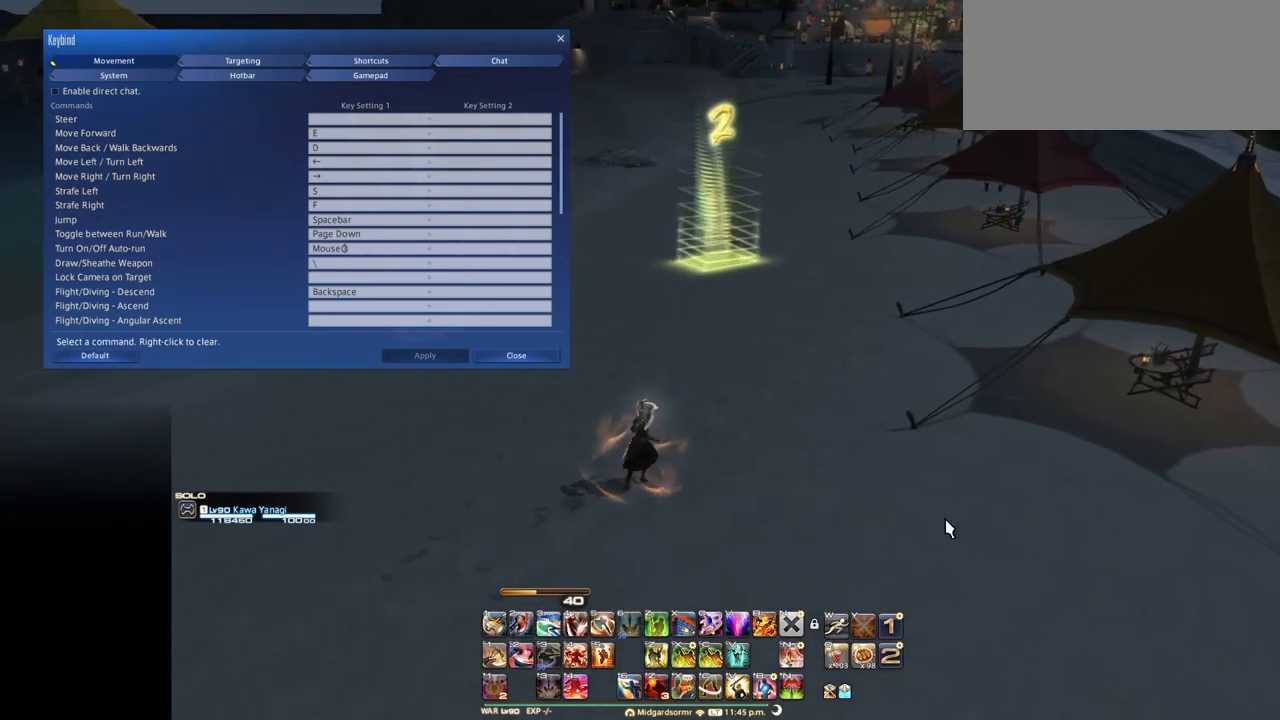
{"keys": ["e", "f"], "events": []}
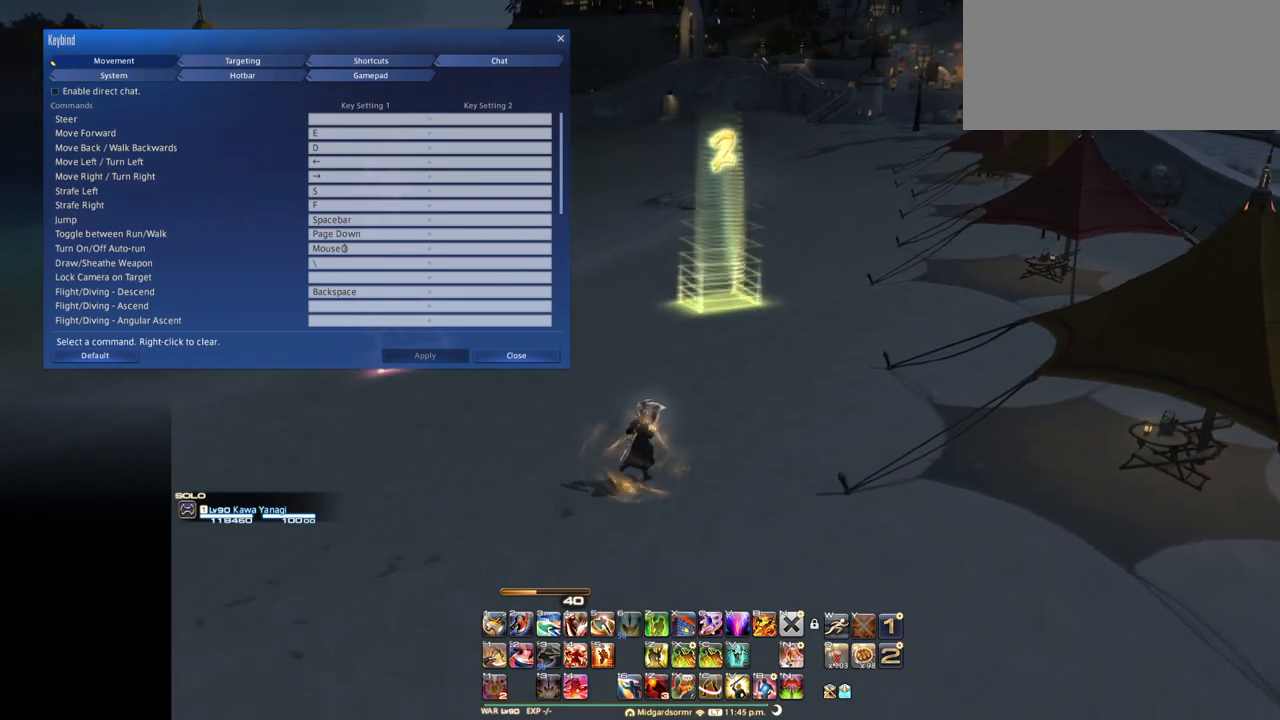
{"keys": [], "events": [[200, "e", "up"], [200, "f", "up"]]}
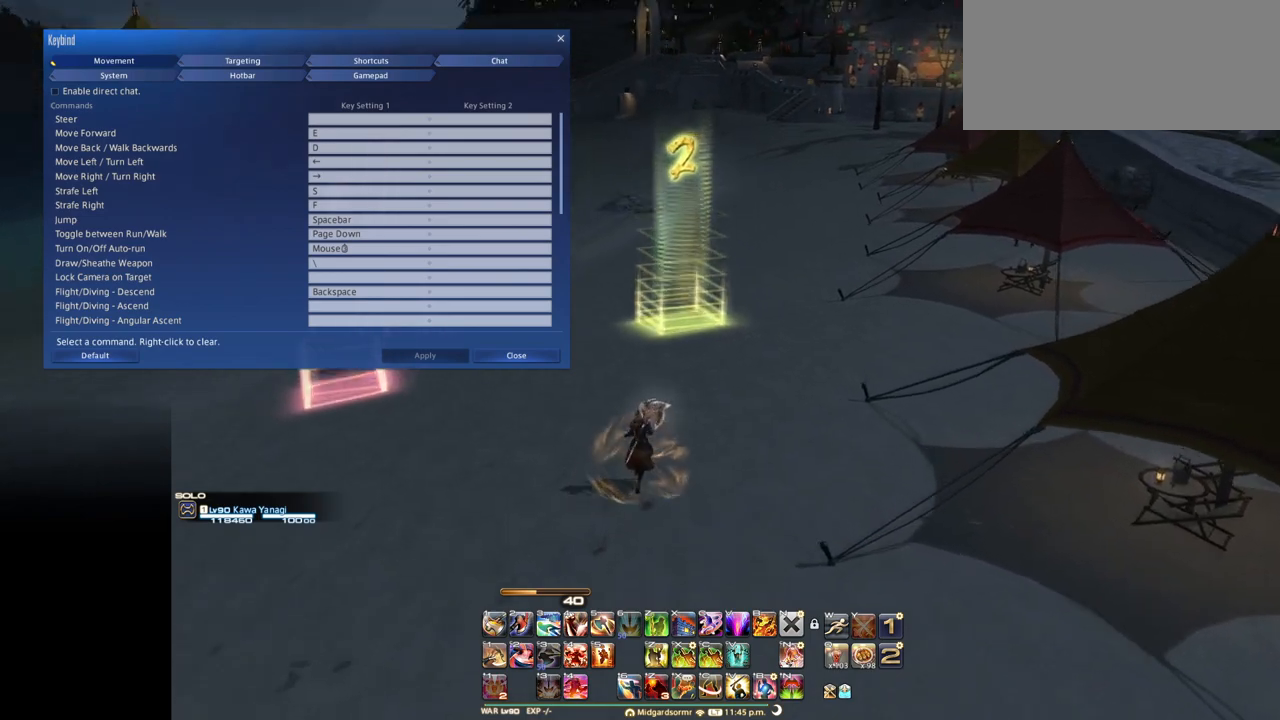
{"keys": ["e"], "events": [[400, "e", "down"]]}
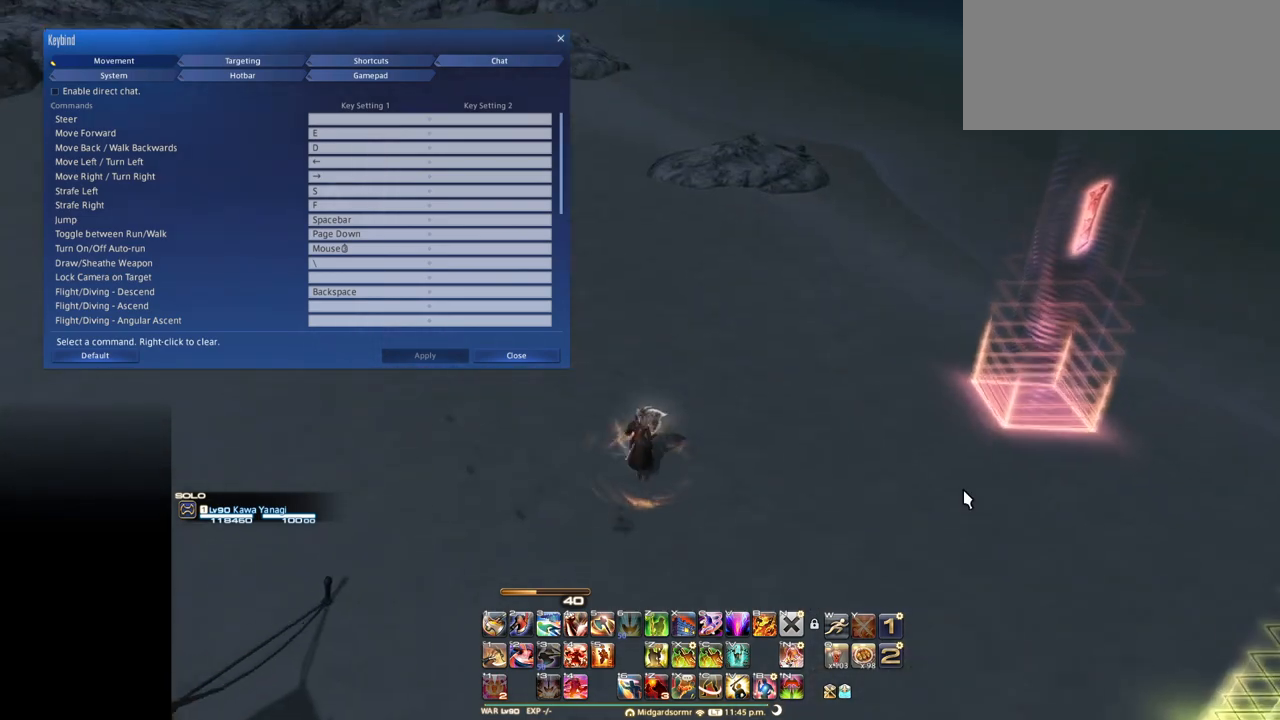
{"keys": [], "events": [[184, "e", "up"]]}
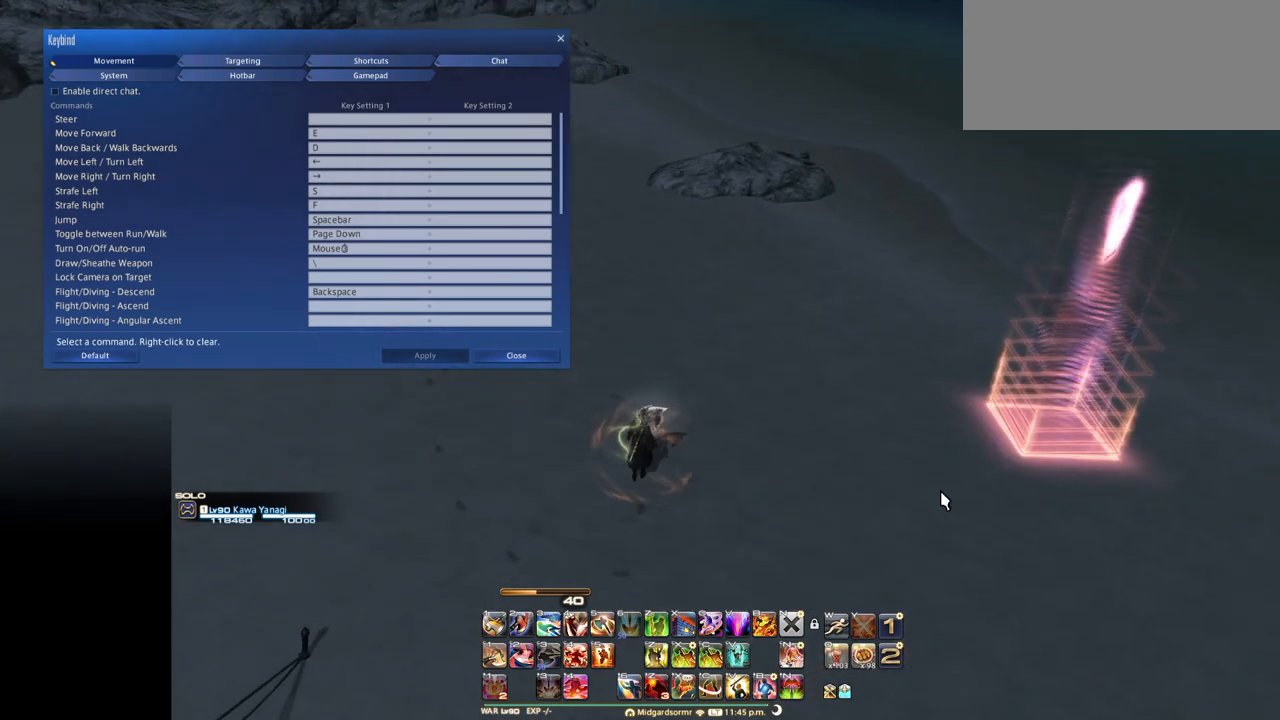
{"keys": [], "events": []}
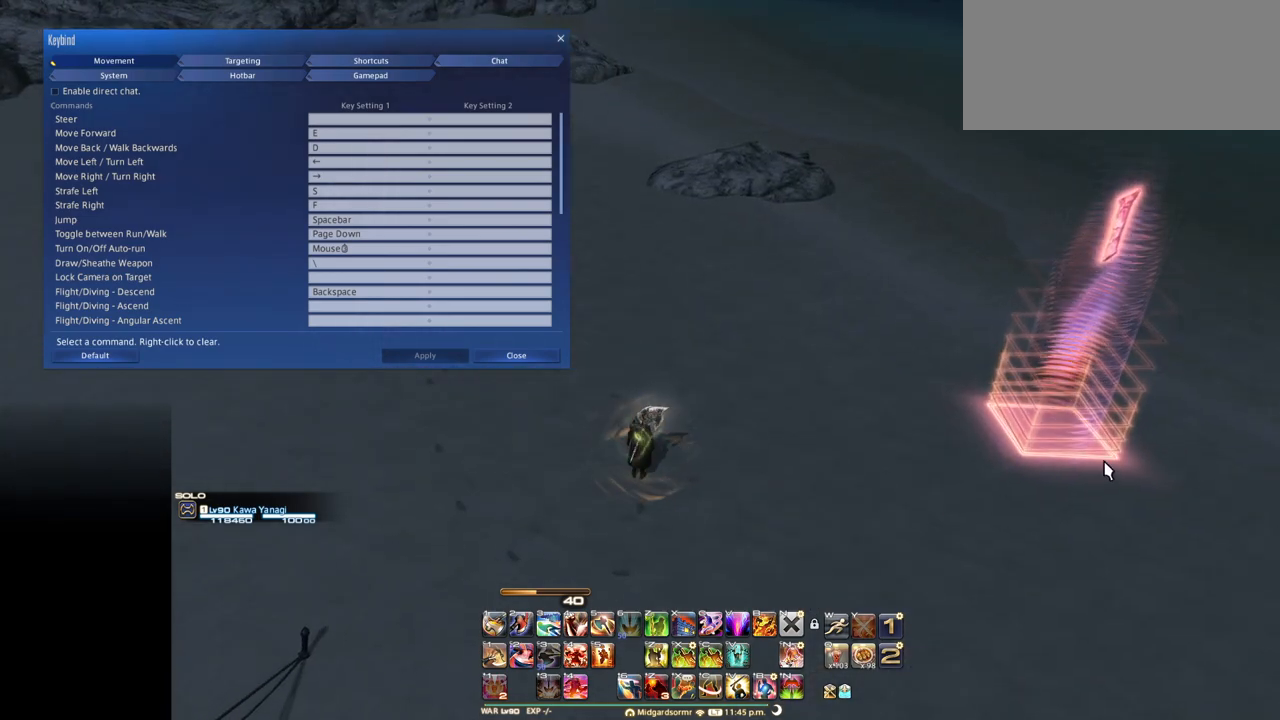
{"keys": [], "events": []}
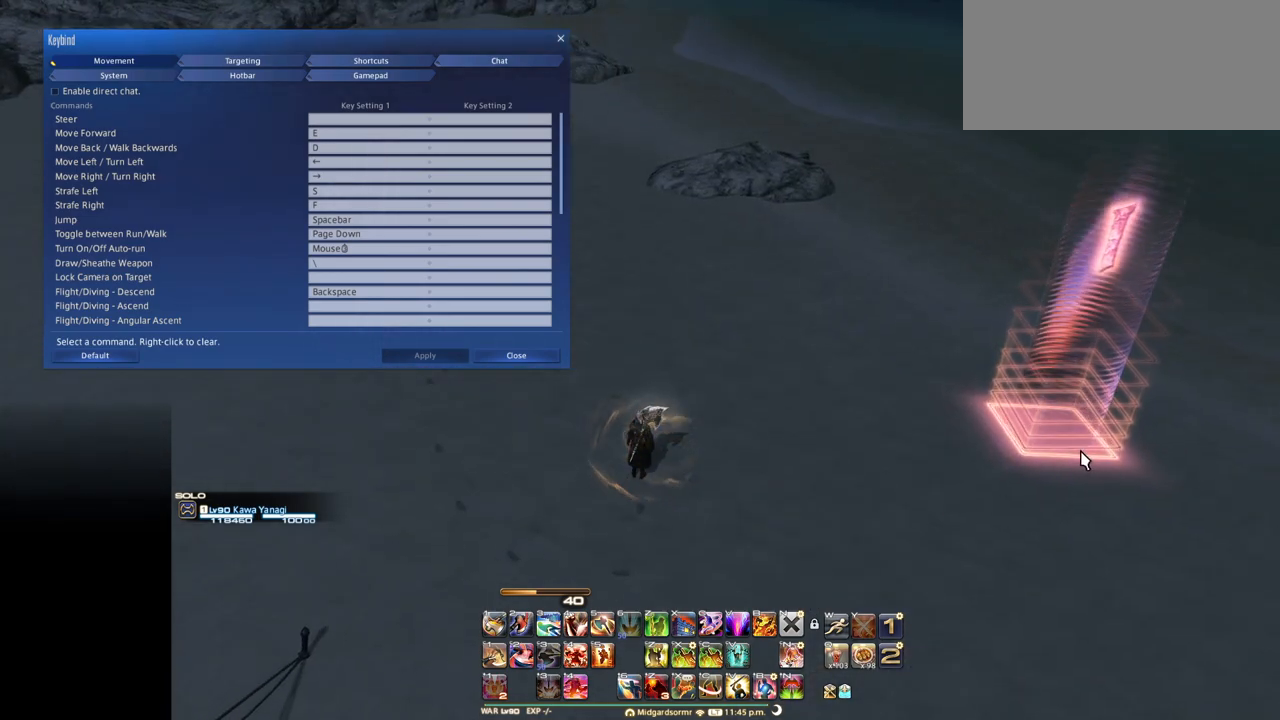
{"keys": [], "events": []}
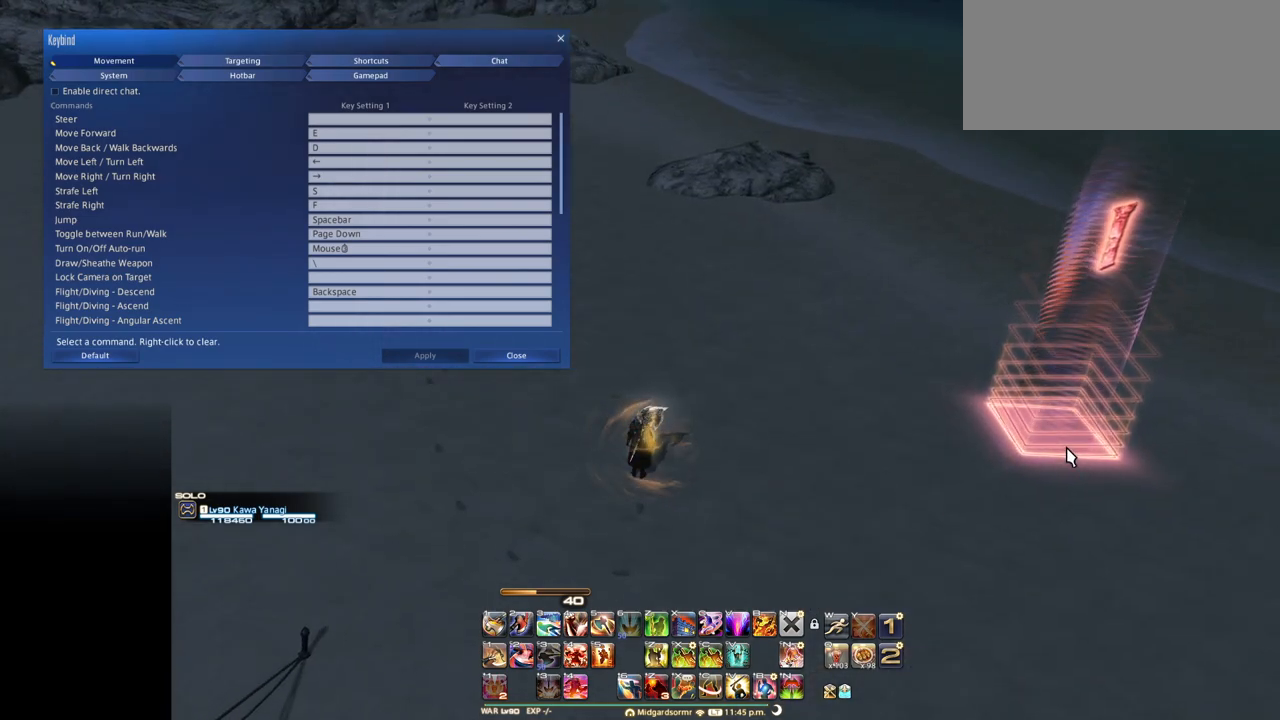
{"keys": [], "events": []}
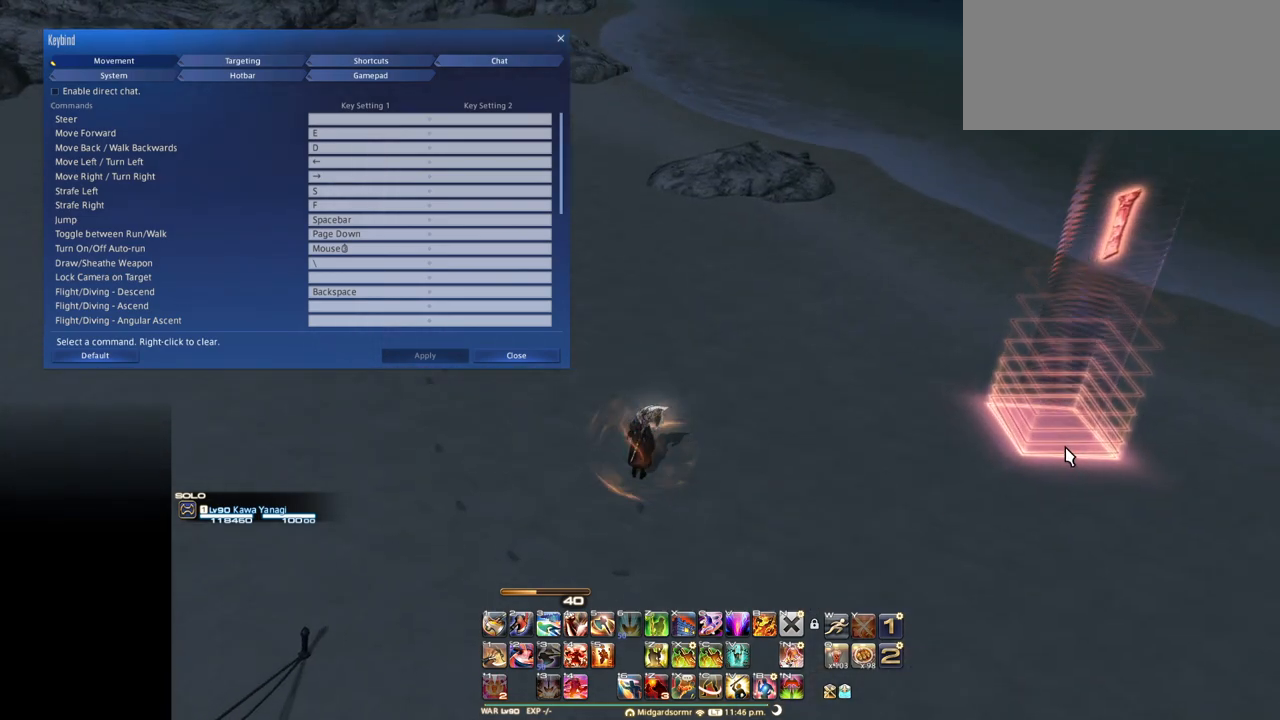
{"keys": [], "events": []}
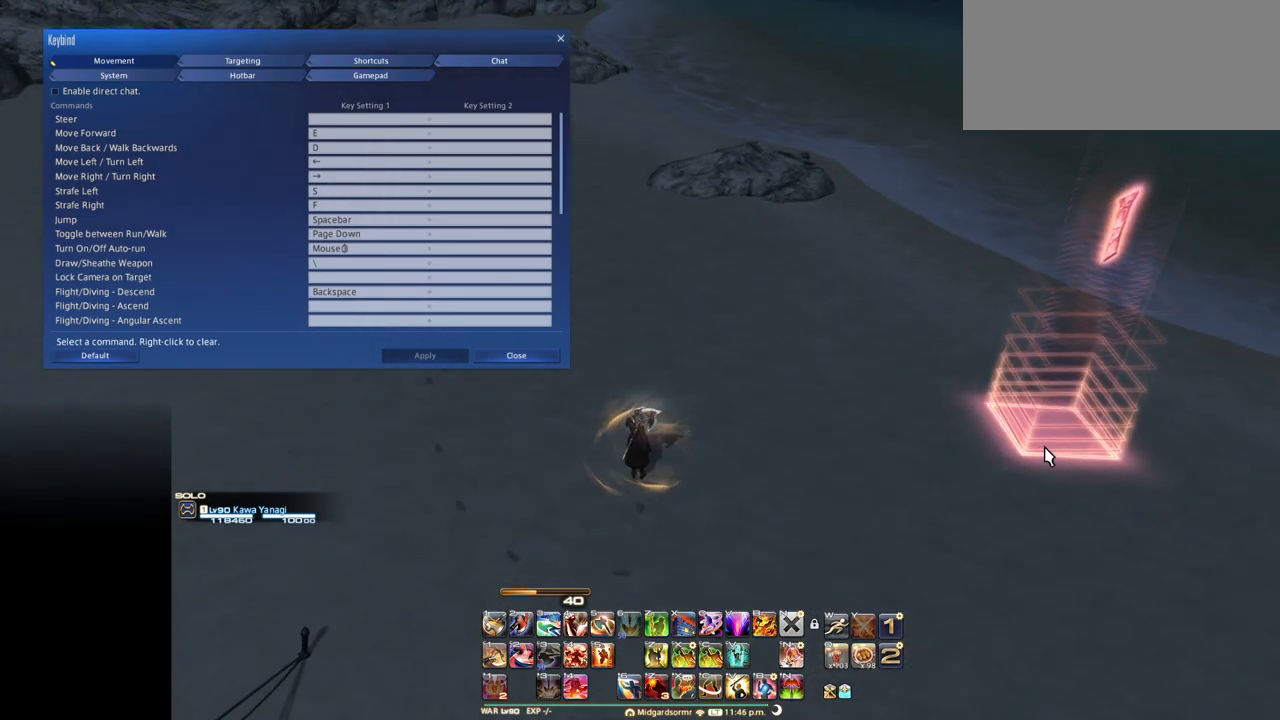
{"keys": [], "events": []}
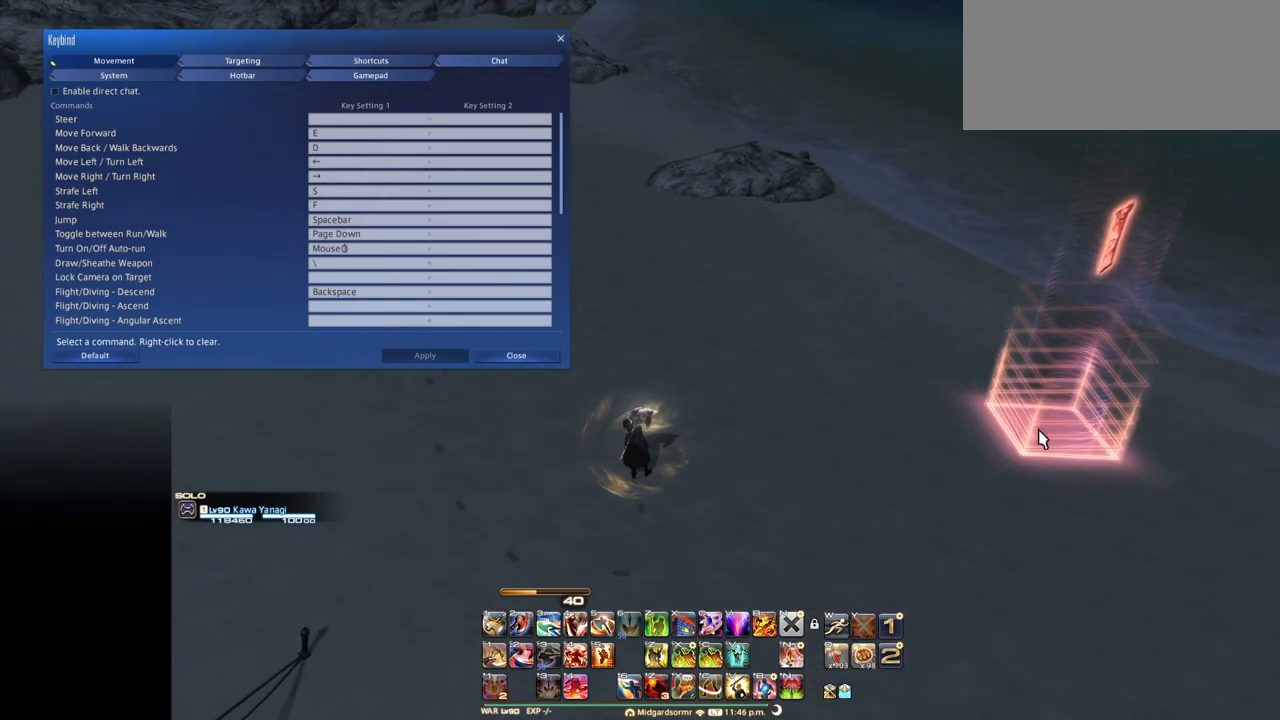
{"keys": [], "events": []}
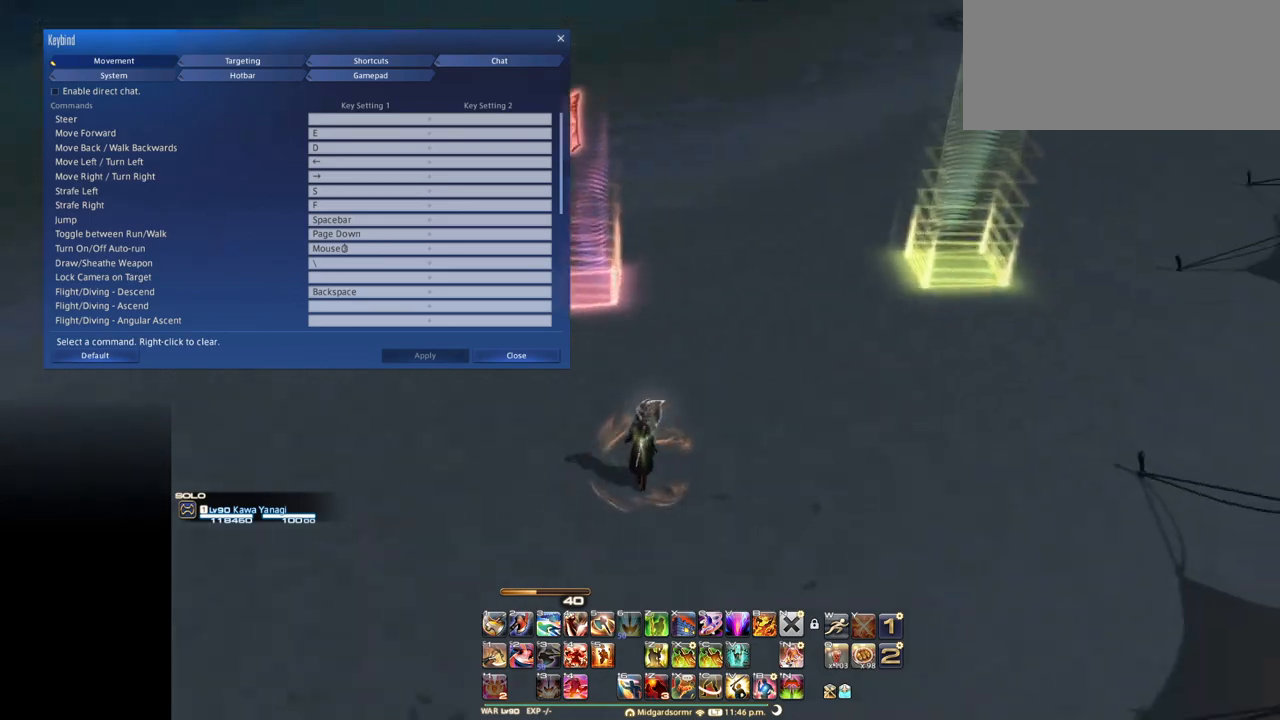
{"keys": ["e", "f"], "events": [[34, "e", "down"], [217, "f", "down"], [267, "e", "up"], [401, "e", "down"]]}
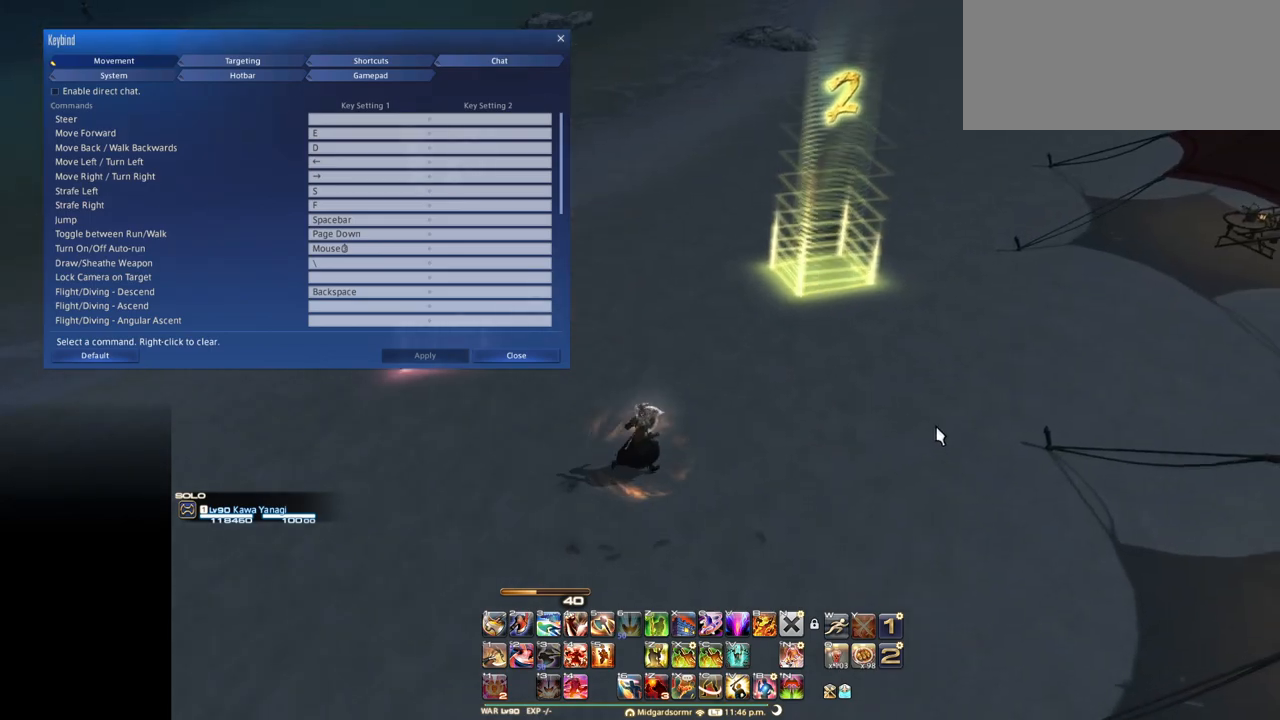
{"keys": ["f"], "events": [[83, "e", "up"], [133, "s", "down"], [183, "f", "up"], [233, "d", "down"], [333, "s", "up"], [417, "d", "up"], [417, "f", "down"]]}
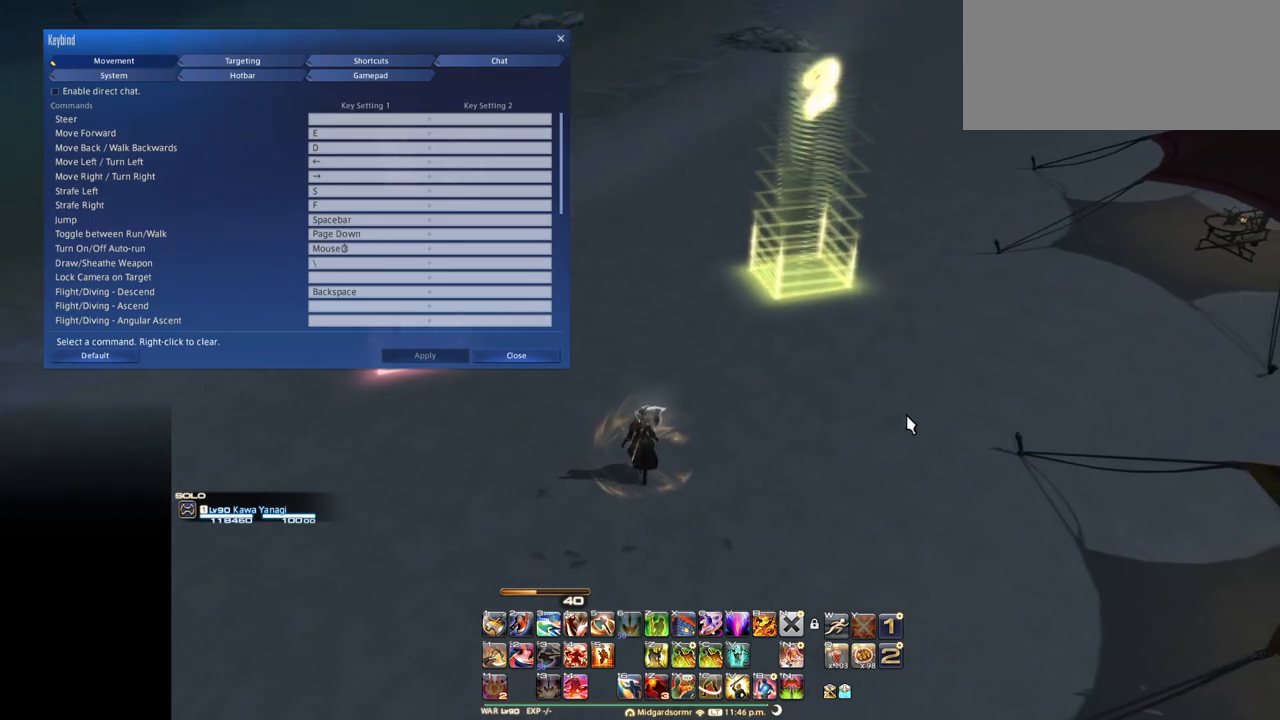
{"keys": ["d", "f"], "events": [[67, "e", "down"], [150, "f", "up"], [150, "s", "down"], [200, "e", "up"], [334, "d", "down"], [384, "s", "up"], [484, "f", "down"]]}
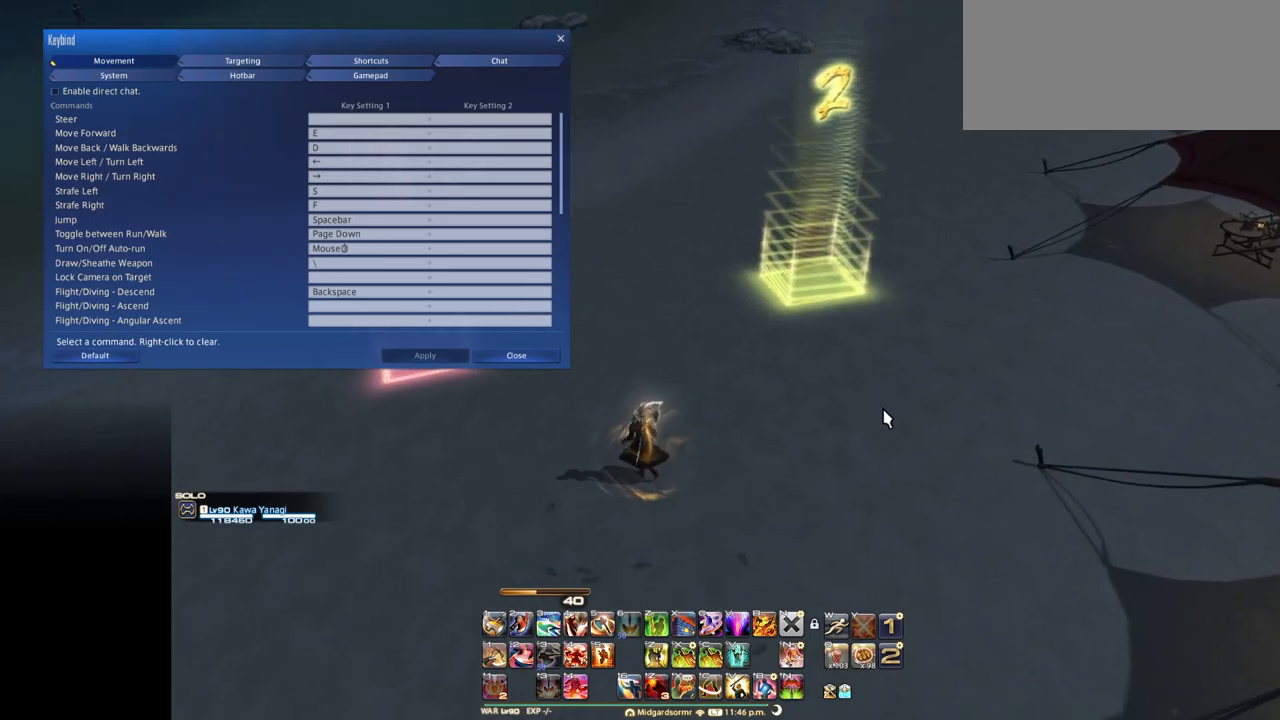
{"keys": [], "events": [[33, "d", "up"], [116, "e", "down"], [167, "f", "up"], [167, "s", "down"], [317, "e", "up"], [350, "s", "up"], [400, "f", "down"], [450, "f", "up"]]}
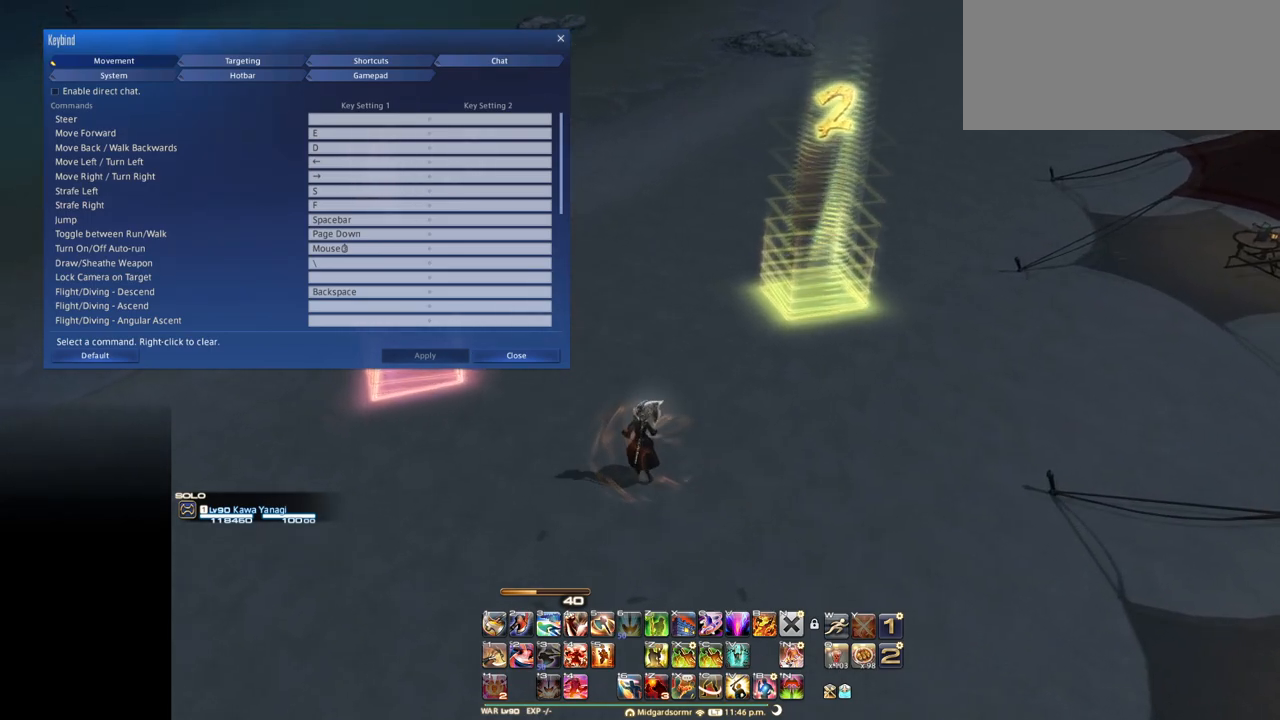
{"keys": [], "events": []}
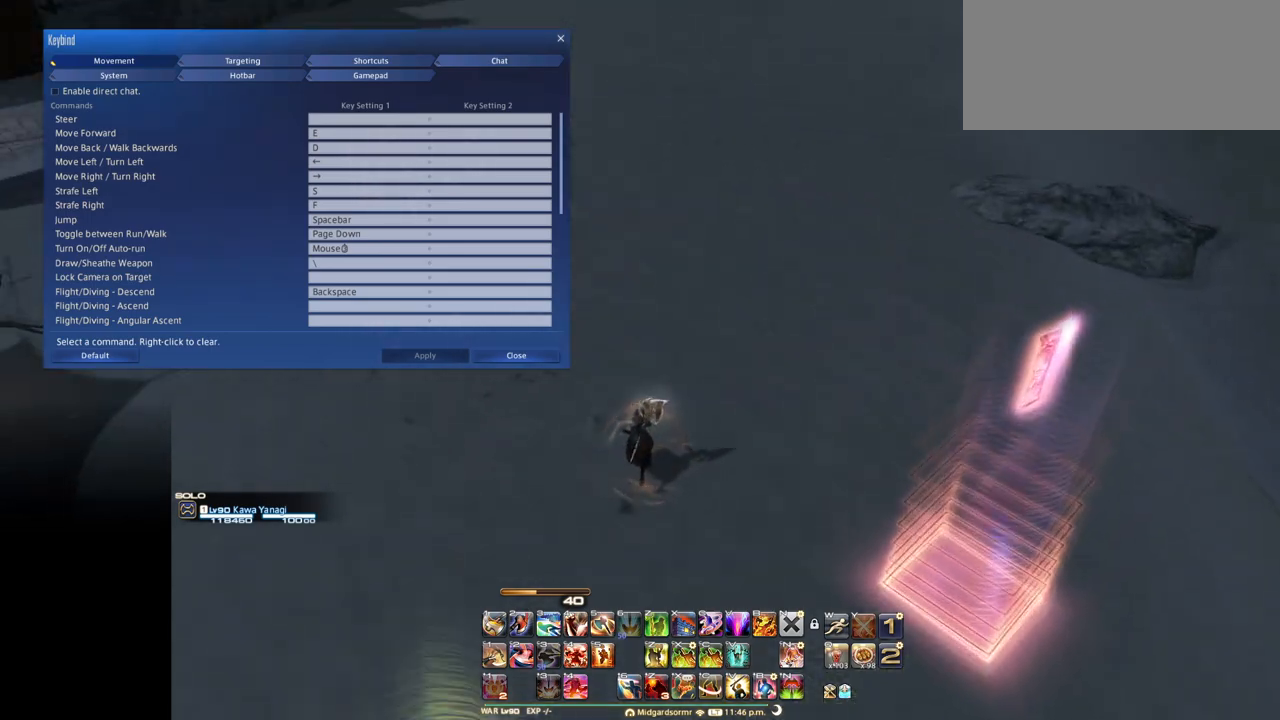
{"keys": [], "events": []}
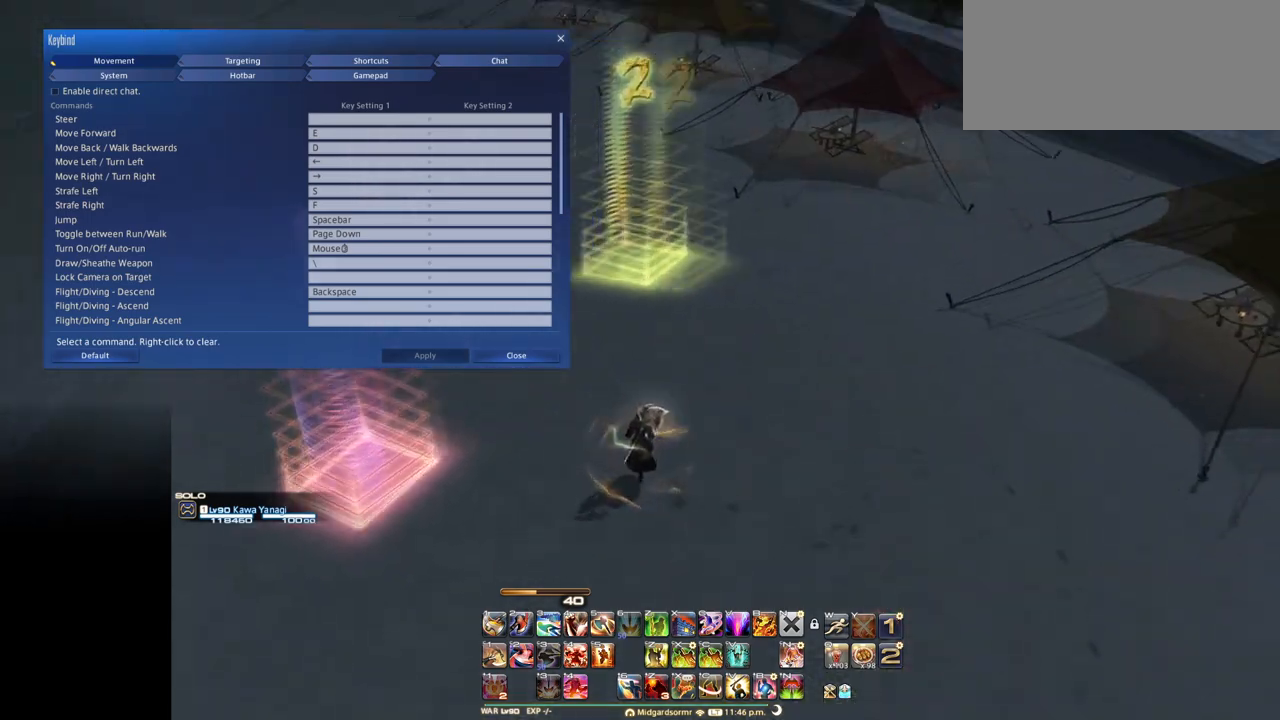
{"keys": [], "events": []}
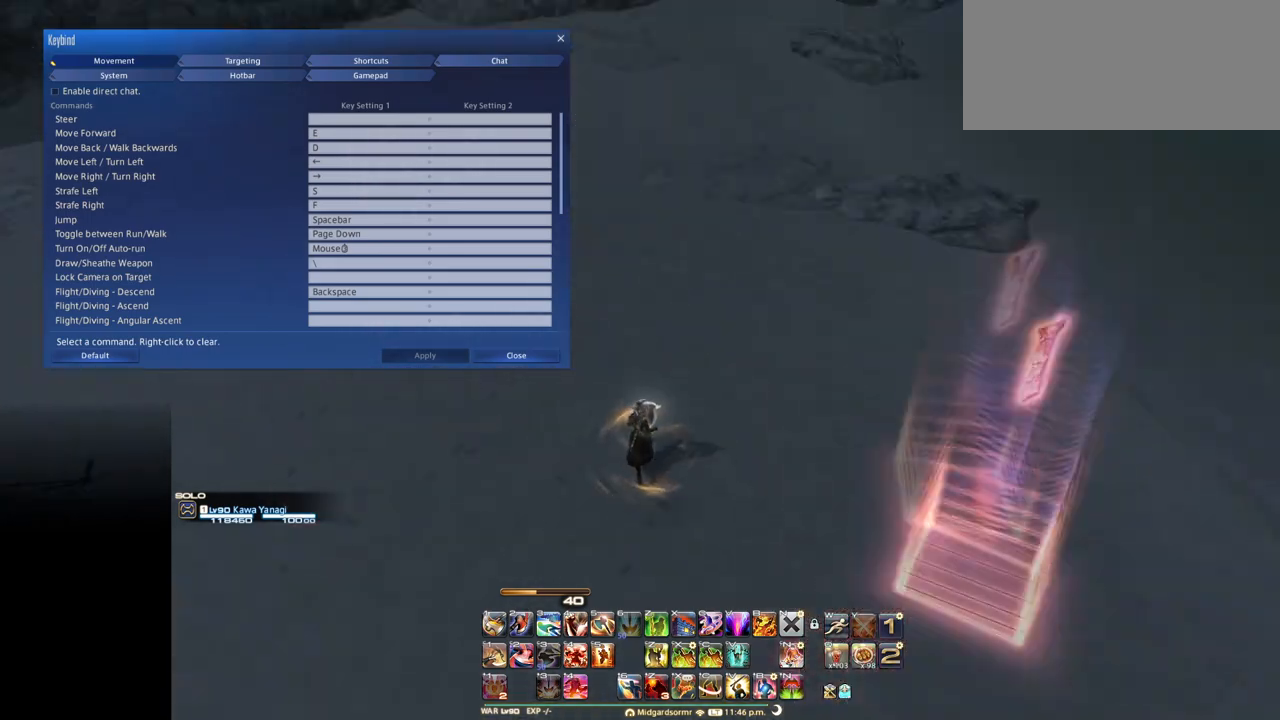
{"keys": [], "events": []}
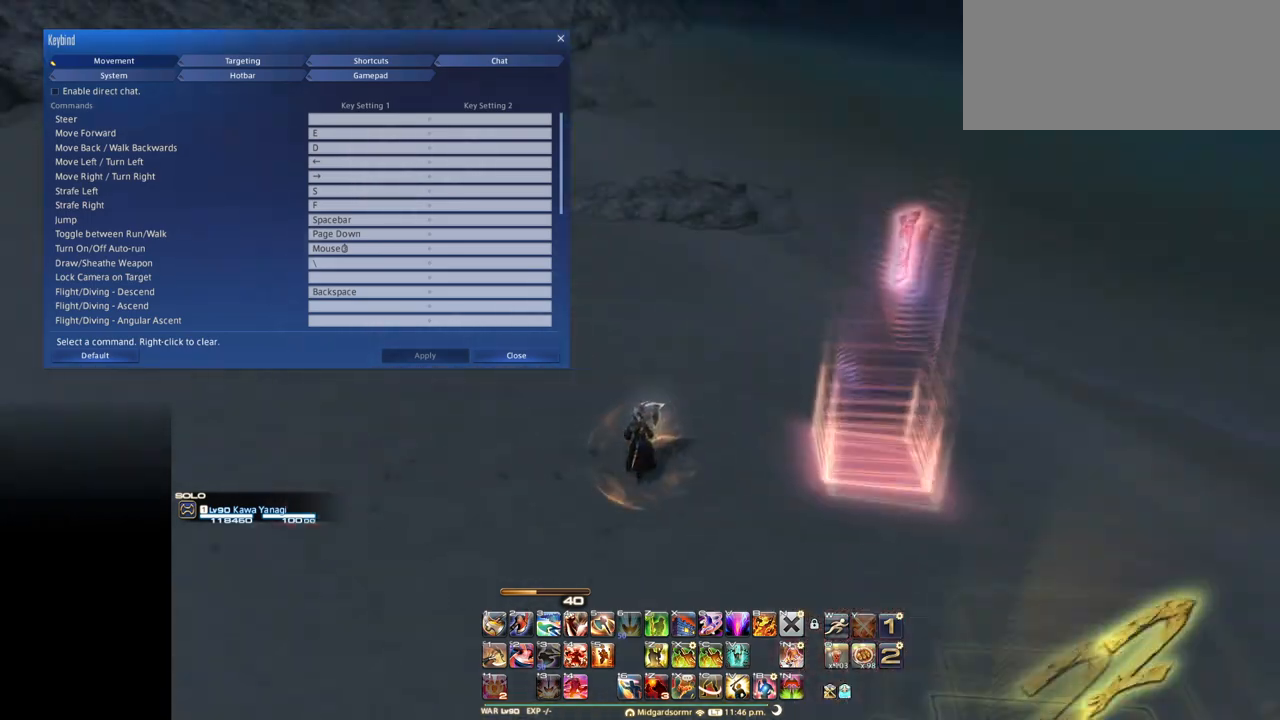
{"keys": ["s"], "events": [[367, "s", "down"]]}
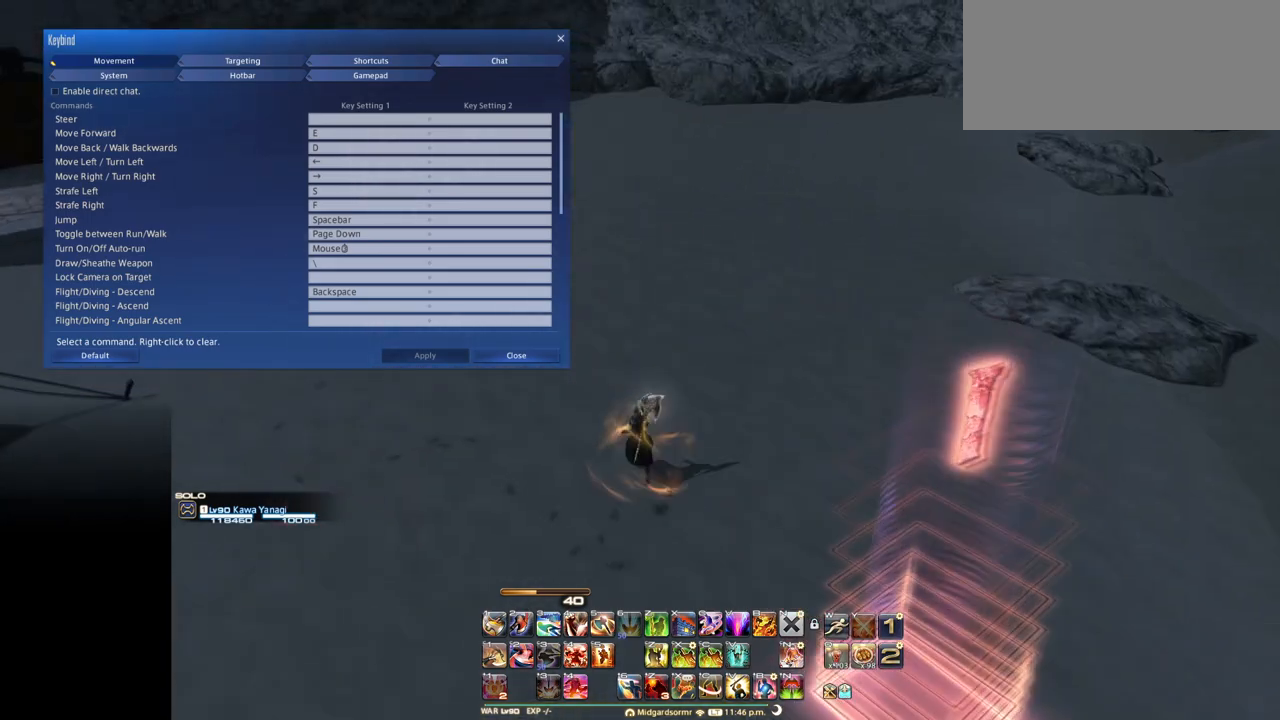
{"keys": ["s"], "events": []}
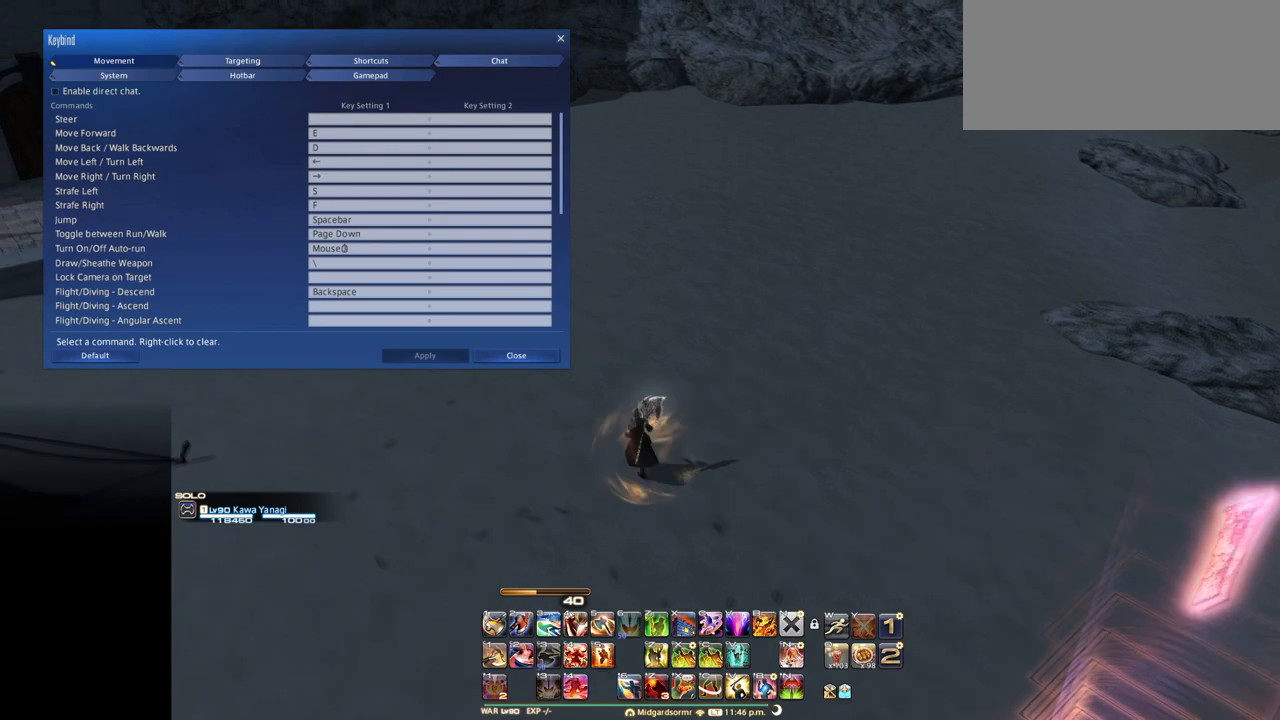
{"keys": ["s"], "events": []}
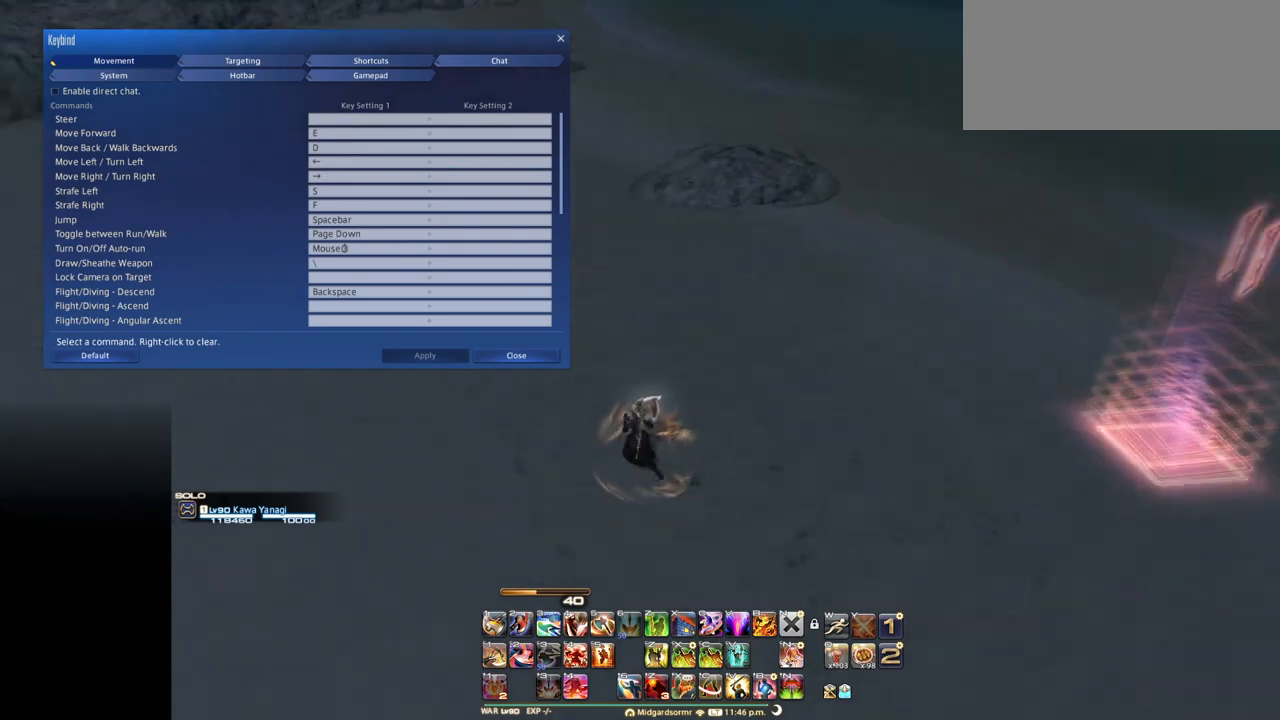
{"keys": ["s"], "events": []}
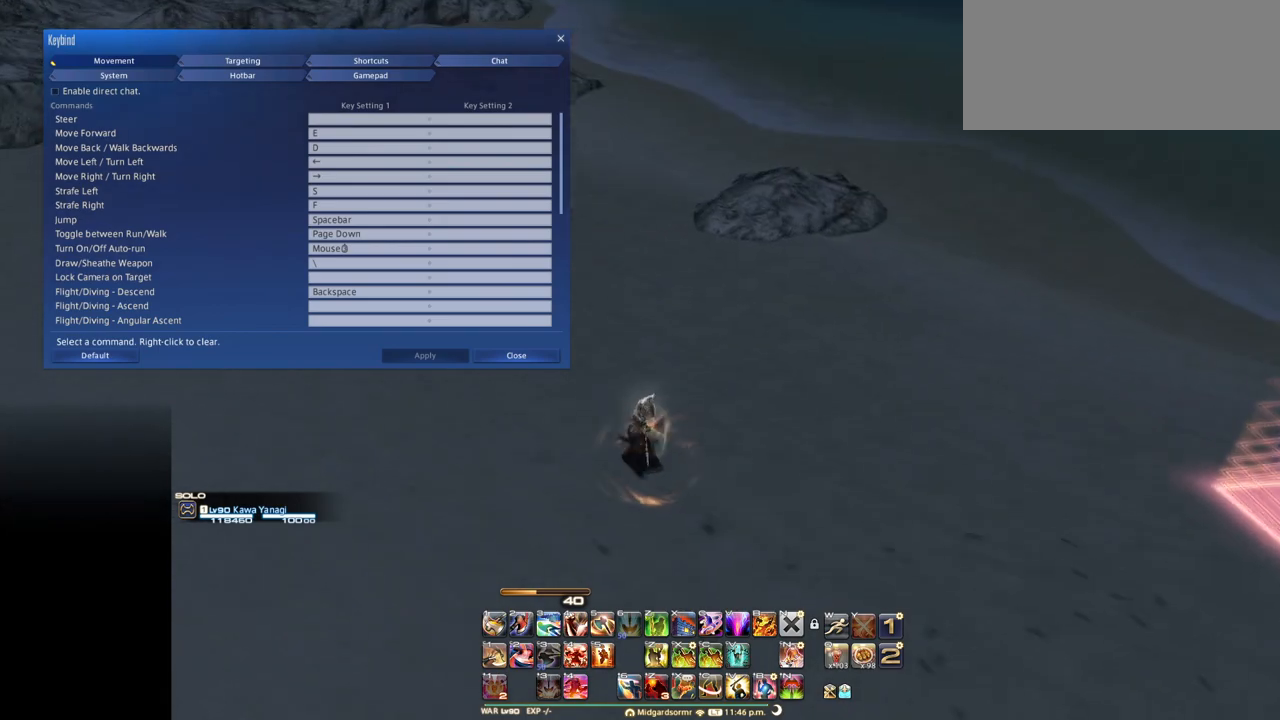
{"keys": ["s"], "events": []}
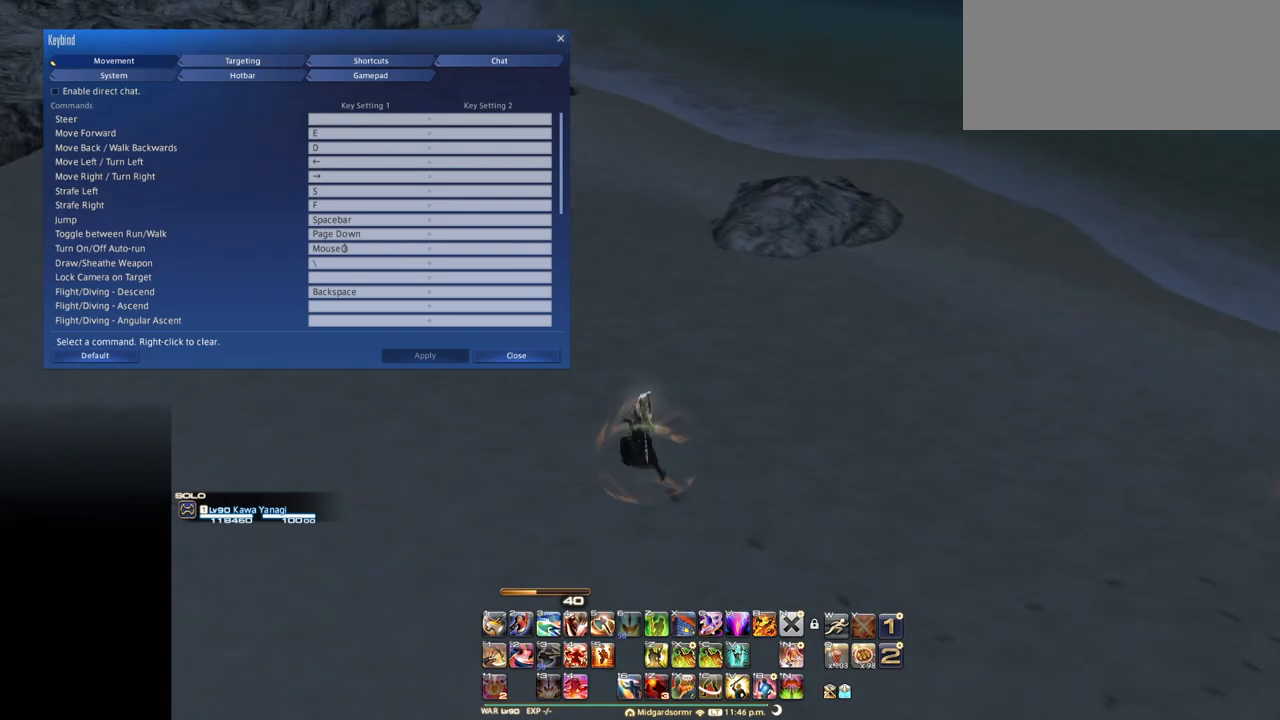
{"keys": ["s"], "events": []}